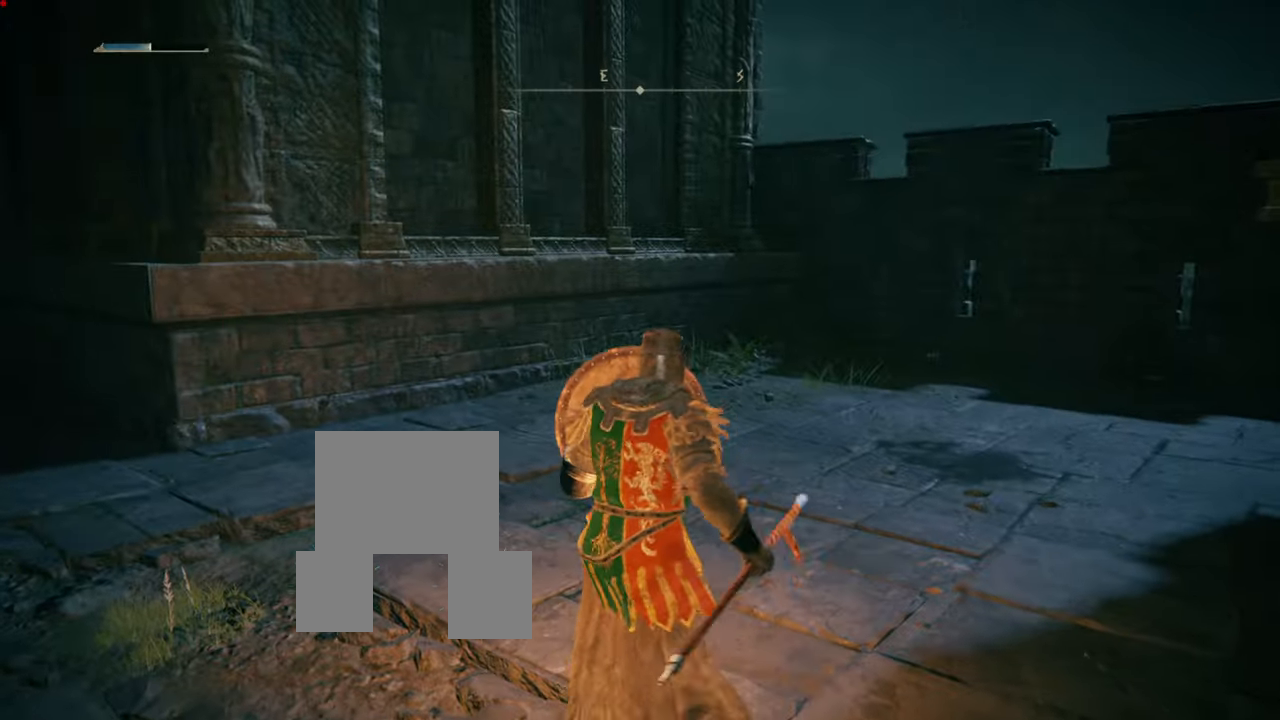
Gameplay with a controller (PlayStation layout); each line is a JSON object with the inputs held at the frame after it. "events" lists button and stick changes between this image and that frame as [ms after this image, input, new state], when the widget could be followed in between. Not read: L3.
{"buttons": ["L1"], "left_stick": "center", "right_stick": "center", "events": [[117, "right_stick", "right"], [417, "right_stick", "center"]]}
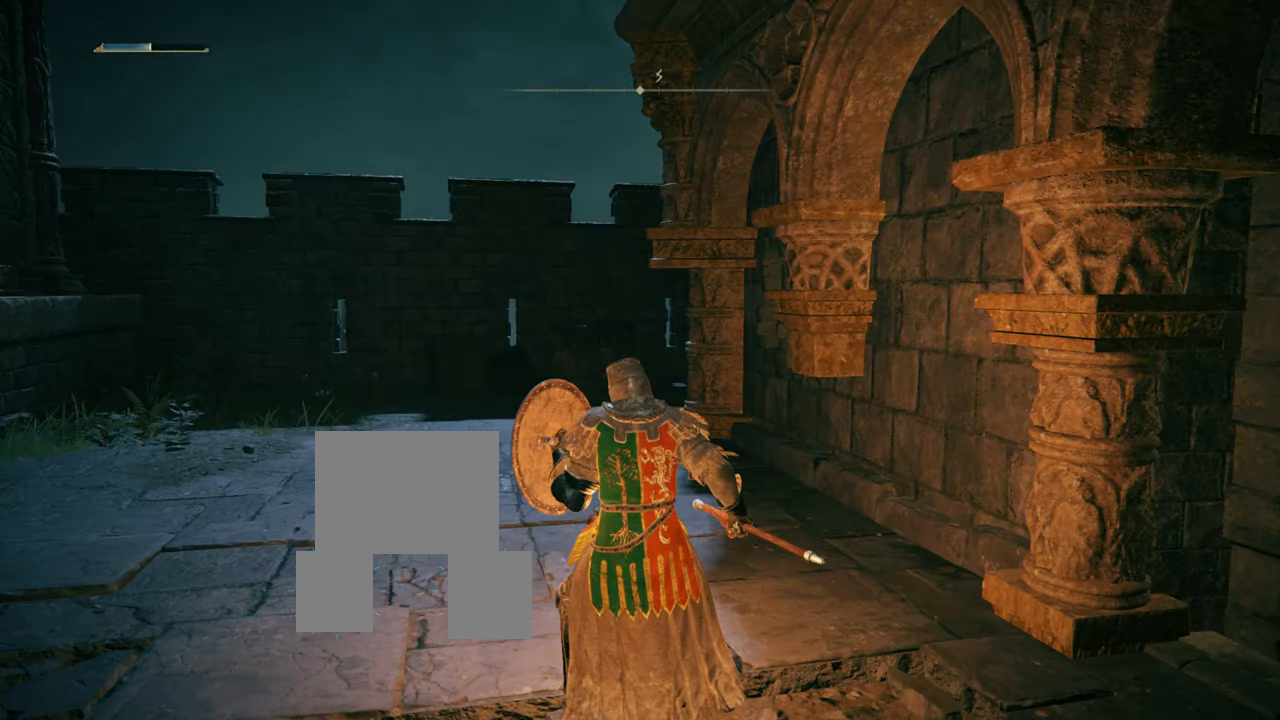
{"buttons": ["L1"], "left_stick": "up", "right_stick": "left", "events": [[233, "right_stick", "left"], [383, "left_stick", "up"]]}
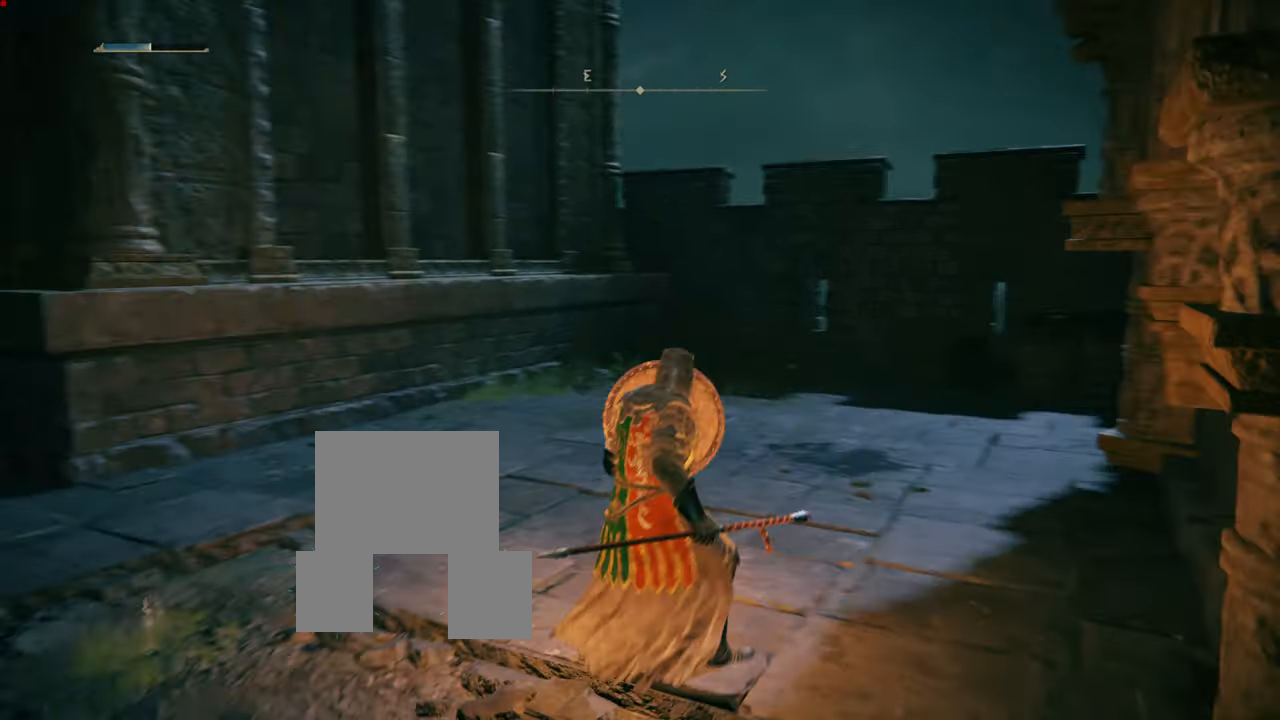
{"buttons": ["L1"], "left_stick": "center", "right_stick": "left", "events": [[300, "right_stick", "center"], [451, "left_stick", "center"], [501, "right_stick", "left"]]}
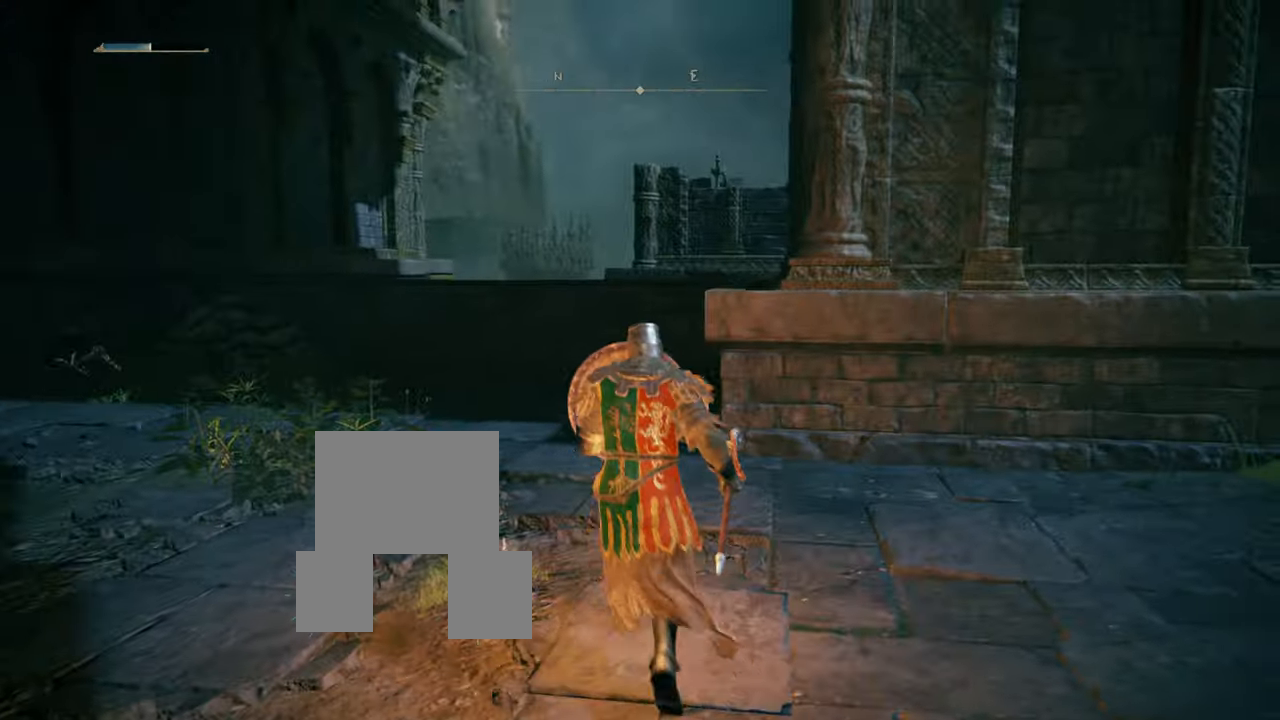
{"buttons": ["L1"], "left_stick": "up", "right_stick": "center", "events": [[367, "left_stick", "up"], [367, "right_stick", "center"]]}
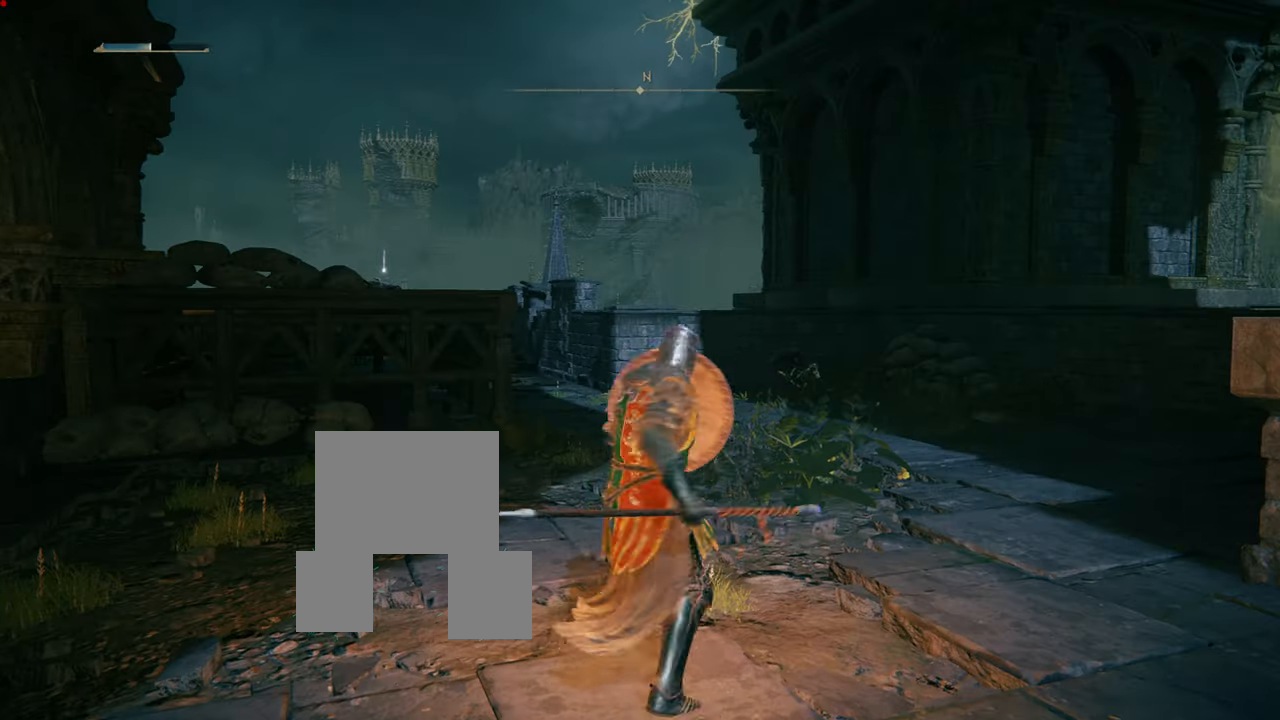
{"buttons": ["L1"], "left_stick": "up", "right_stick": "center", "events": []}
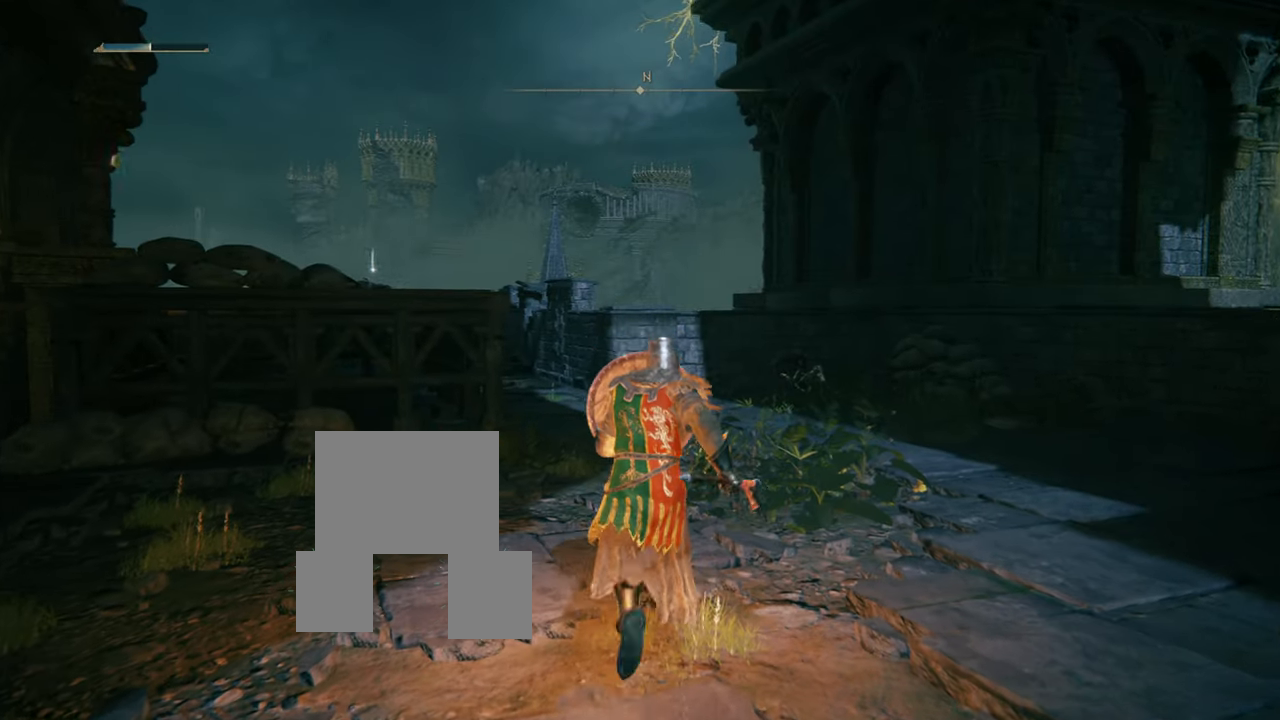
{"buttons": ["L1"], "left_stick": "up", "right_stick": "center", "events": [[33, "right_stick", "left"], [233, "right_stick", "center"]]}
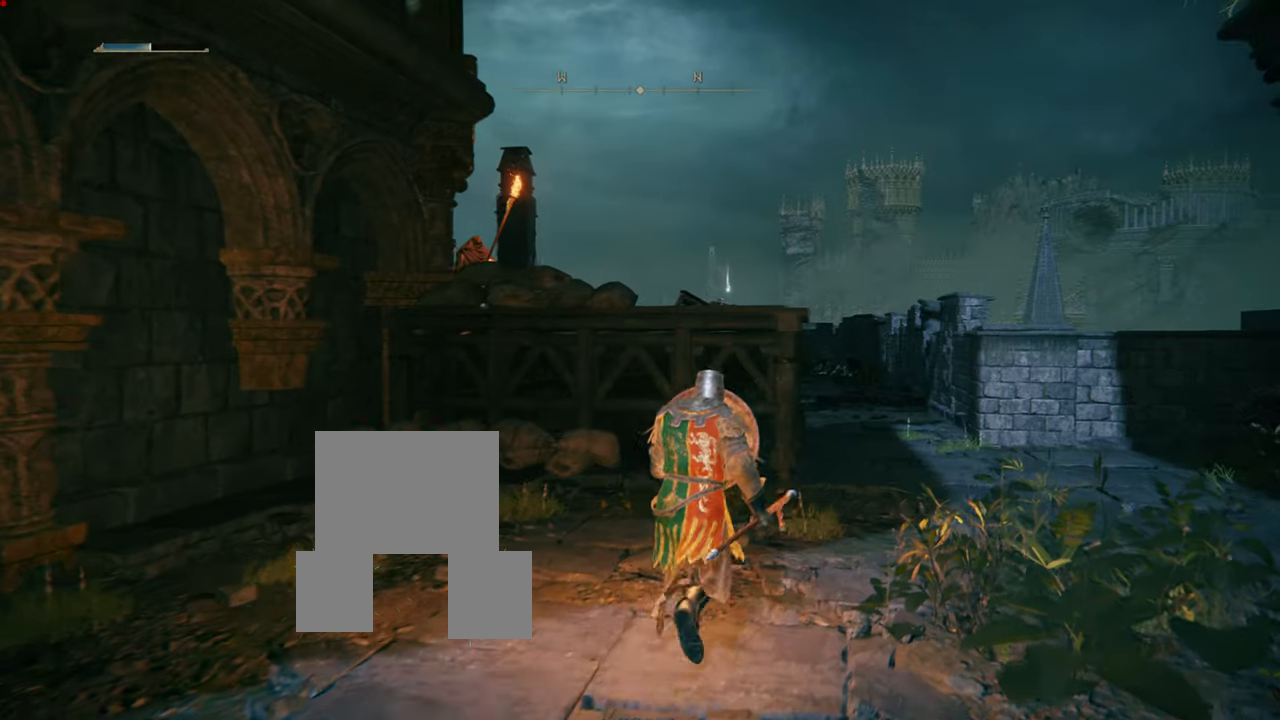
{"buttons": ["L1"], "left_stick": "right", "right_stick": "center", "events": [[250, "left_stick", "up-right"], [401, "left_stick", "right"]]}
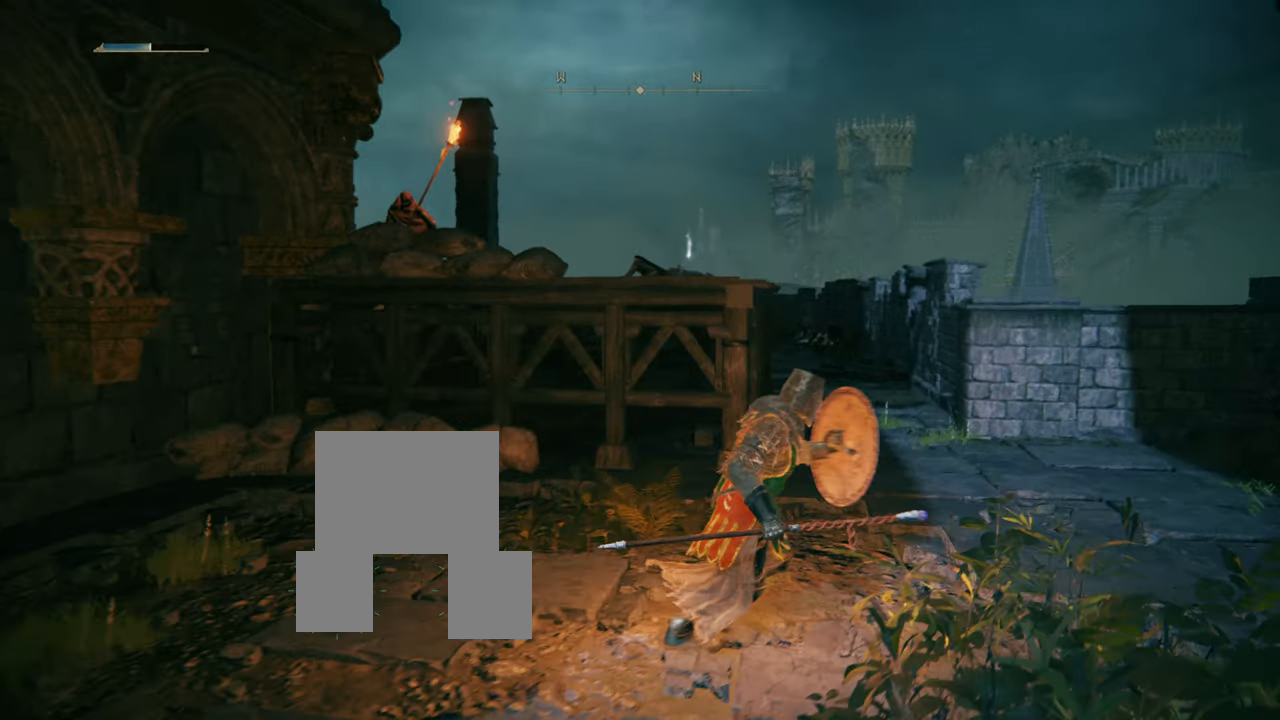
{"buttons": ["L1"], "left_stick": "down", "right_stick": "center", "events": [[150, "left_stick", "center"], [233, "R3", "down"], [233, "left_stick", "down-right"], [417, "R3", "up"], [450, "left_stick", "down"]]}
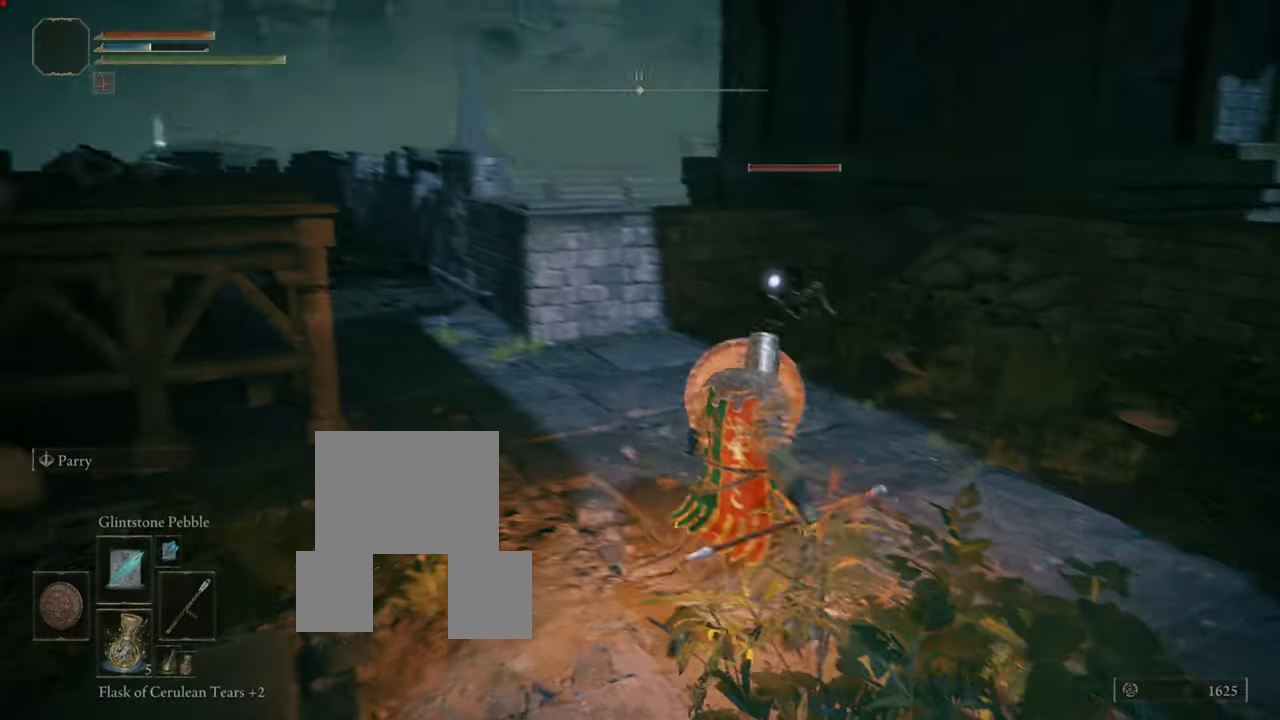
{"buttons": ["L1"], "left_stick": "up", "right_stick": "center", "events": [[84, "left_stick", "left"], [401, "left_stick", "center"], [484, "left_stick", "up"]]}
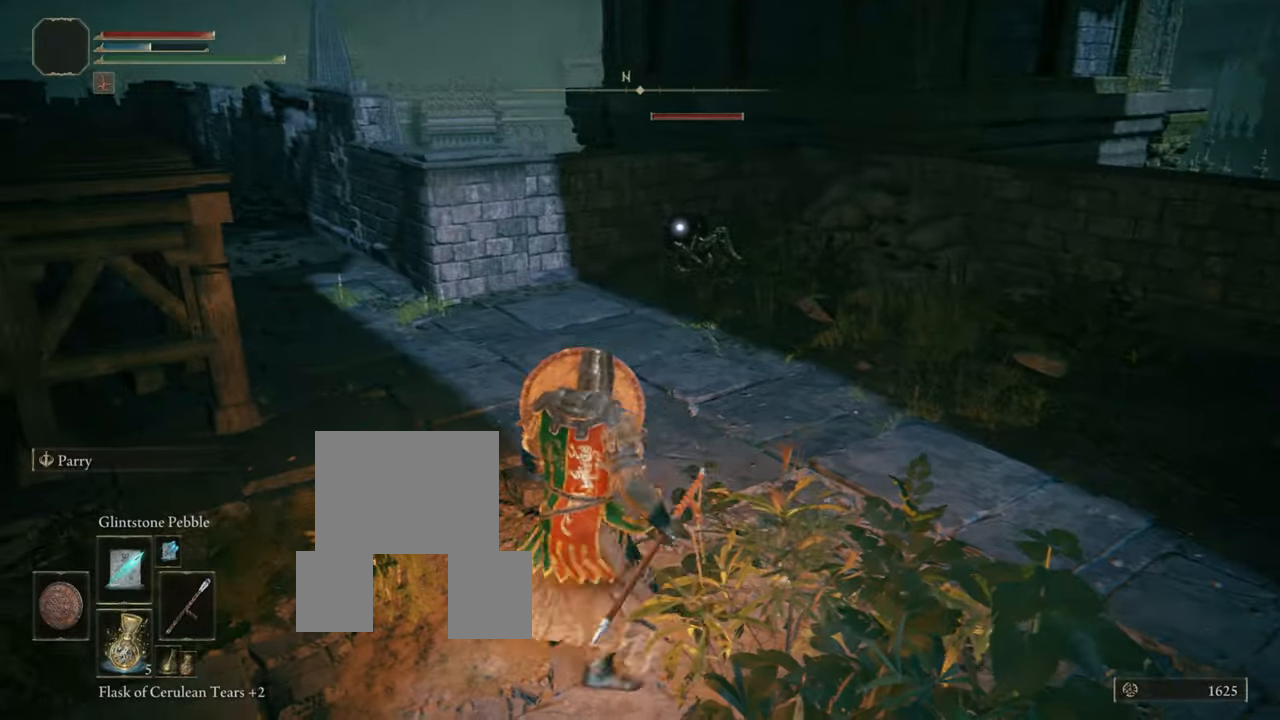
{"buttons": ["L1"], "left_stick": "down", "right_stick": "center", "events": [[167, "left_stick", "center"], [284, "left_stick", "down-right"], [317, "R1", "down"], [417, "left_stick", "down"], [500, "R1", "up"]]}
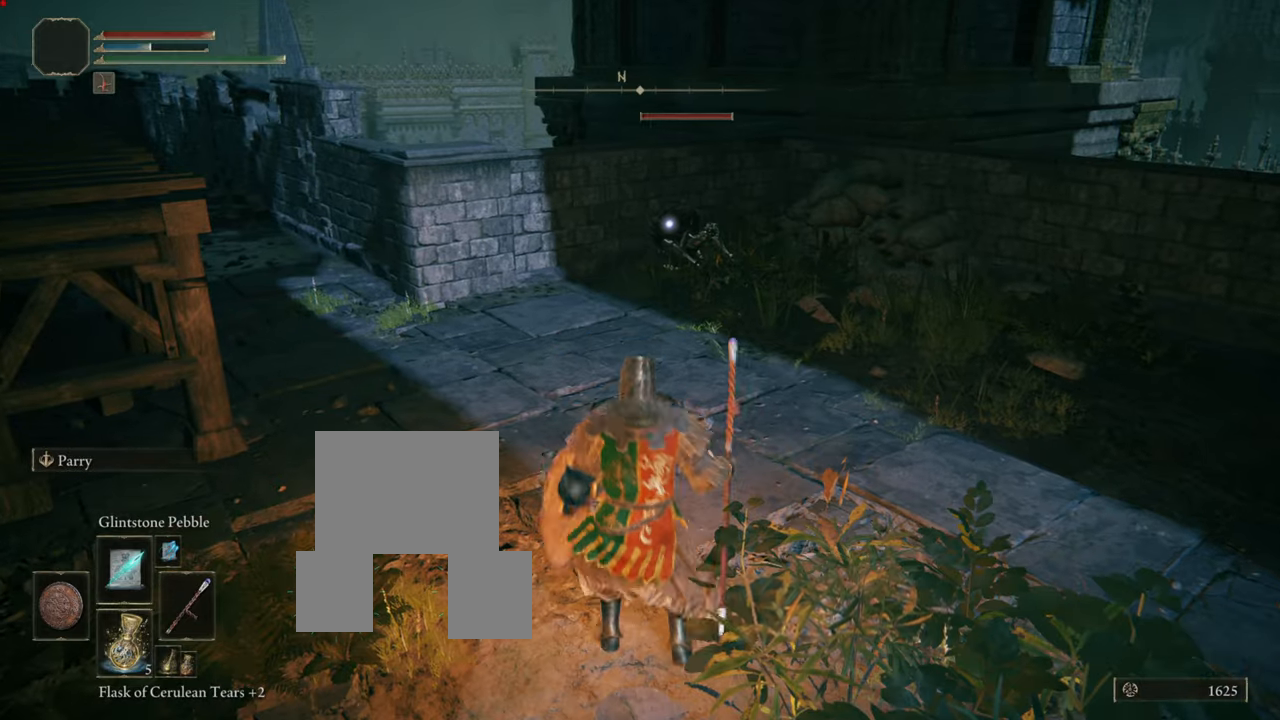
{"buttons": ["L1"], "left_stick": "down", "right_stick": "center", "events": []}
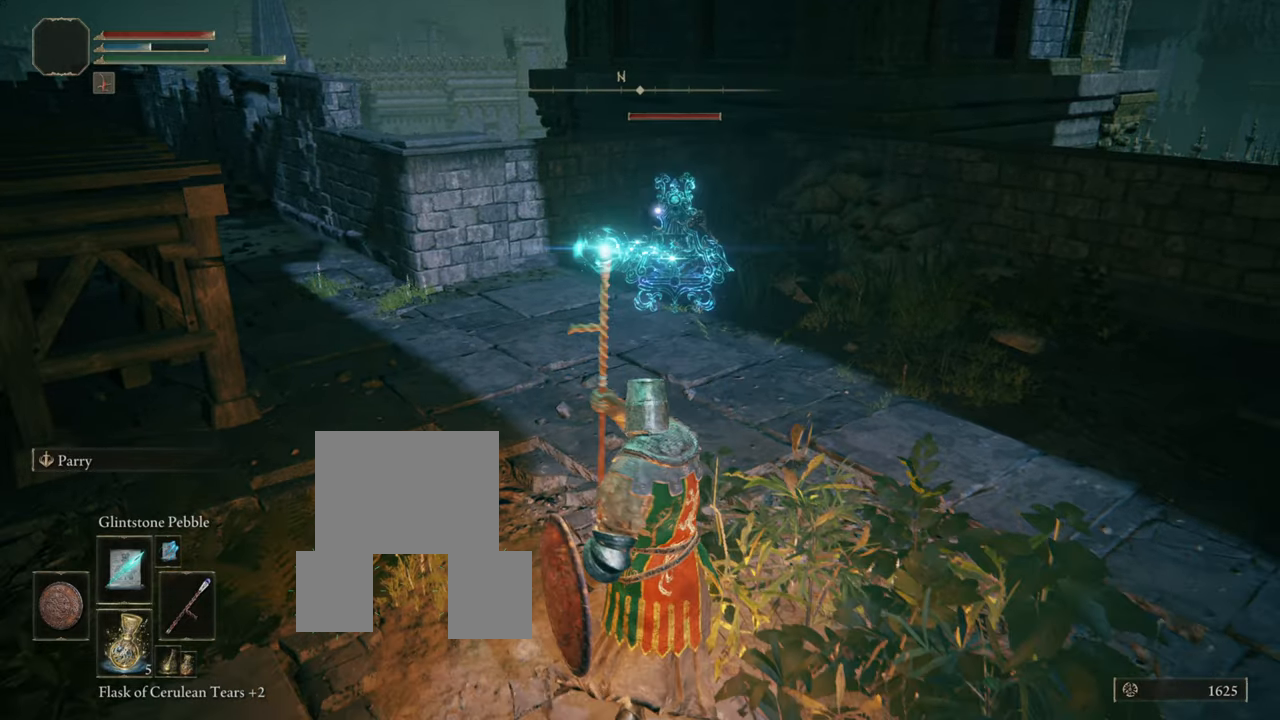
{"buttons": ["L1"], "left_stick": "down", "right_stick": "center", "events": []}
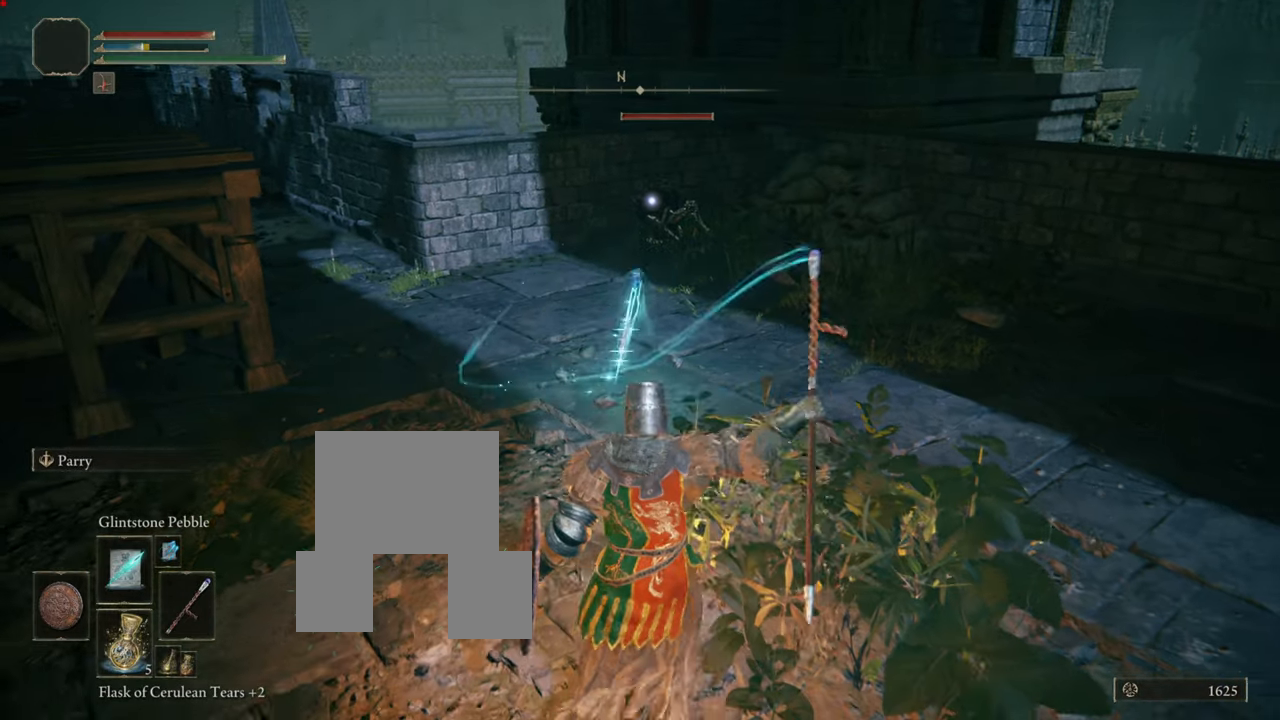
{"buttons": ["L1"], "left_stick": "up", "right_stick": "center", "events": [[167, "left_stick", "center"], [217, "left_stick", "up"], [301, "TRIANGLE", "down"], [484, "TRIANGLE", "up"]]}
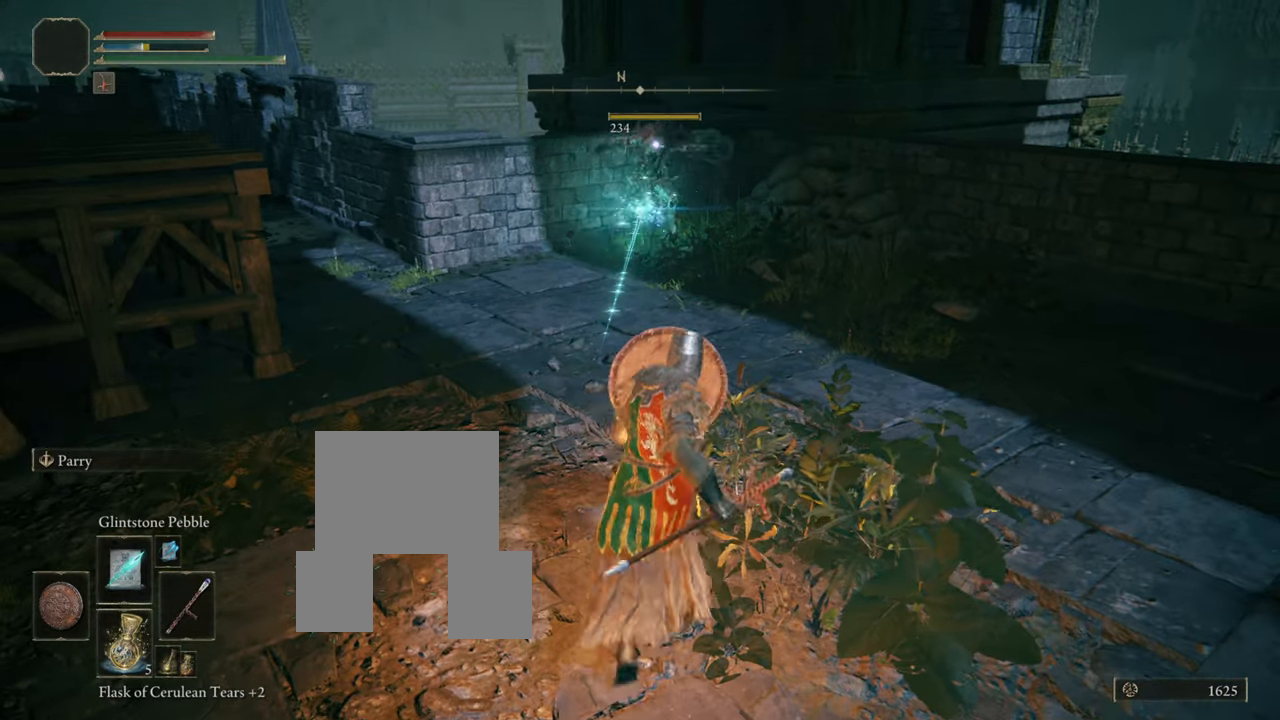
{"buttons": ["L1"], "left_stick": "up", "right_stick": "left", "events": [[334, "right_stick", "left"]]}
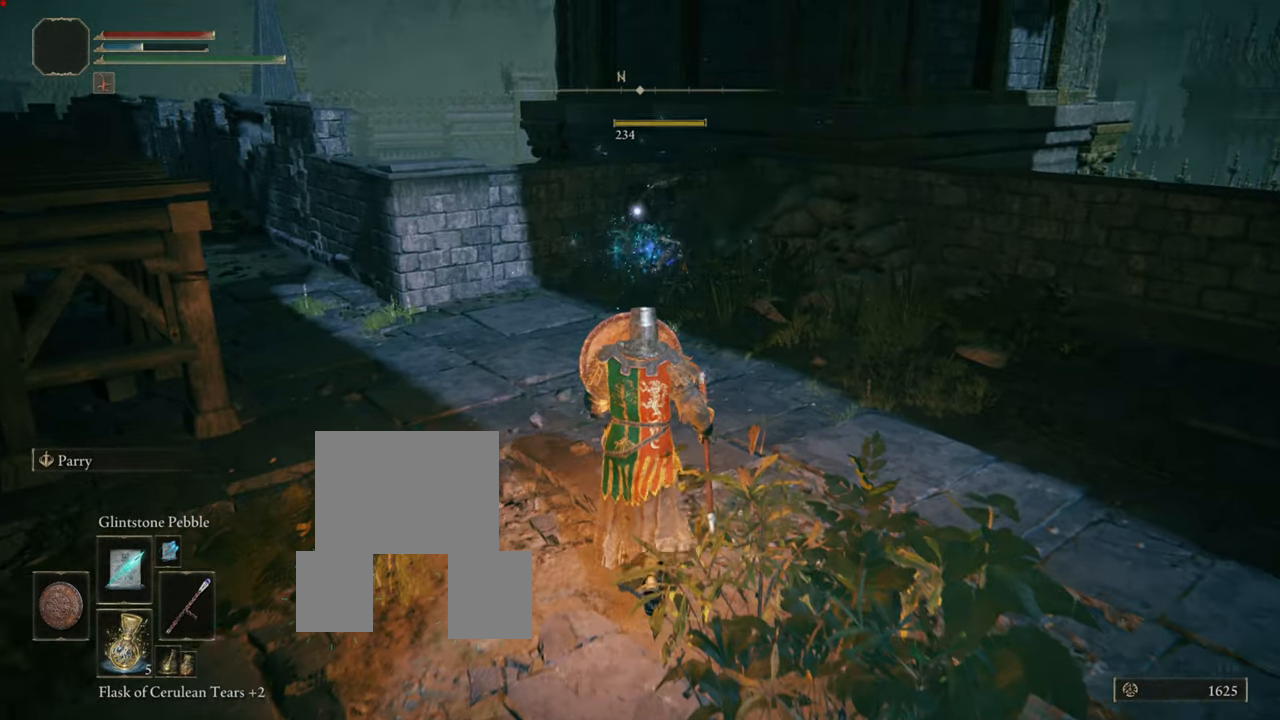
{"buttons": ["L1"], "left_stick": "down", "right_stick": "left", "events": [[167, "right_stick", "center"], [217, "left_stick", "center"], [284, "left_stick", "down"], [434, "right_stick", "left"]]}
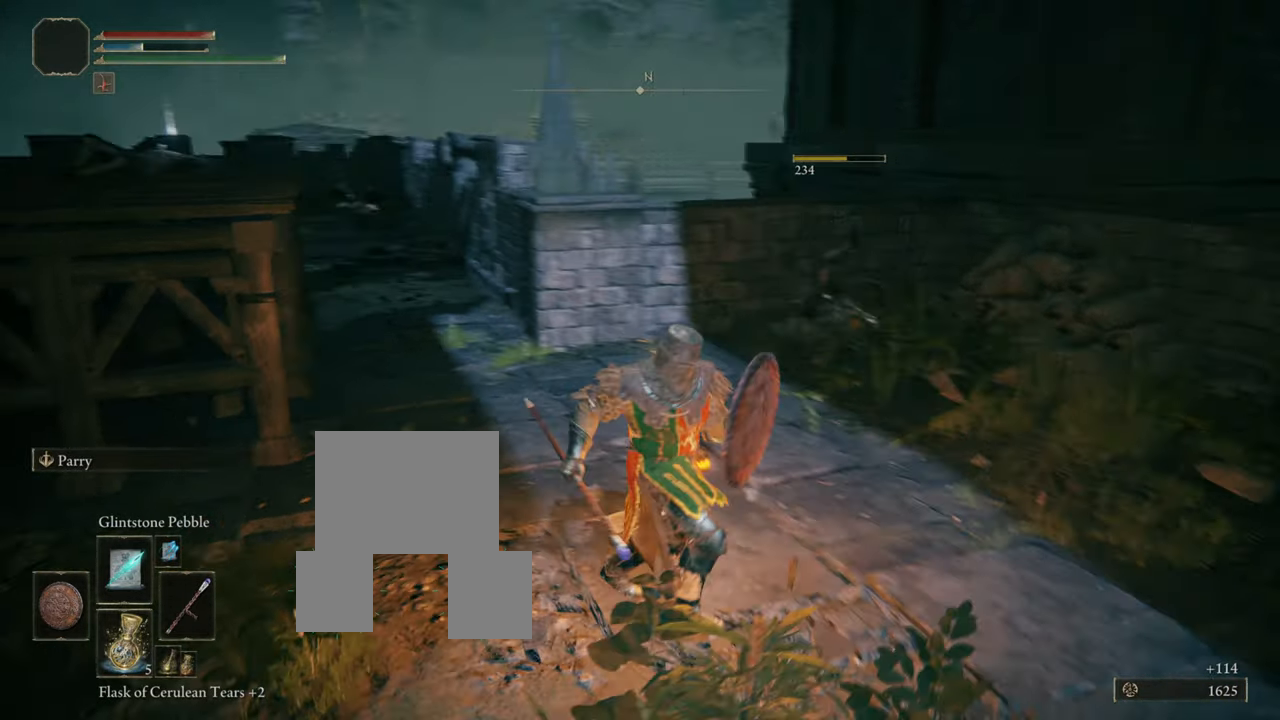
{"buttons": ["L1"], "left_stick": "up", "right_stick": "center", "events": [[250, "left_stick", "center"], [317, "right_stick", "center"], [384, "left_stick", "up"]]}
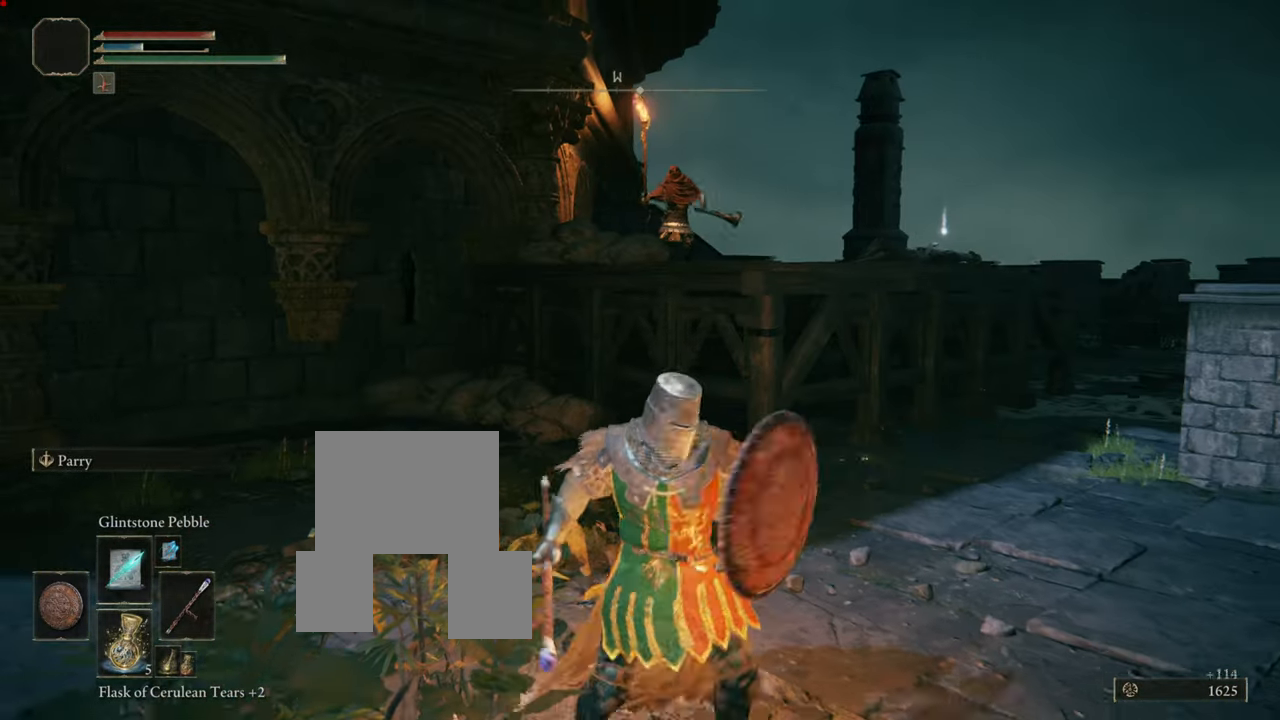
{"buttons": ["L1"], "left_stick": "down-left", "right_stick": "center", "events": [[151, "R3", "down"], [301, "R3", "up"], [401, "left_stick", "down-left"]]}
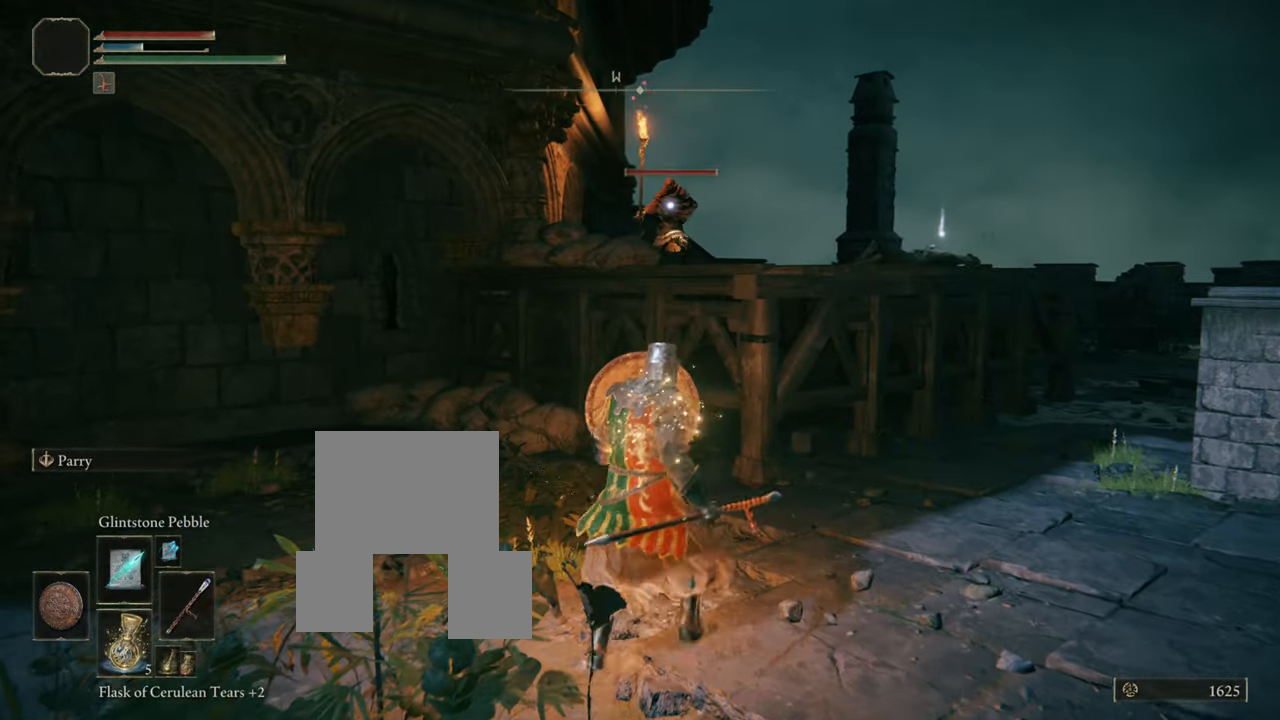
{"buttons": ["L1"], "left_stick": "down-left", "right_stick": "center", "events": [[167, "R1", "down"], [217, "left_stick", "left"], [367, "R1", "up"], [484, "left_stick", "down-left"]]}
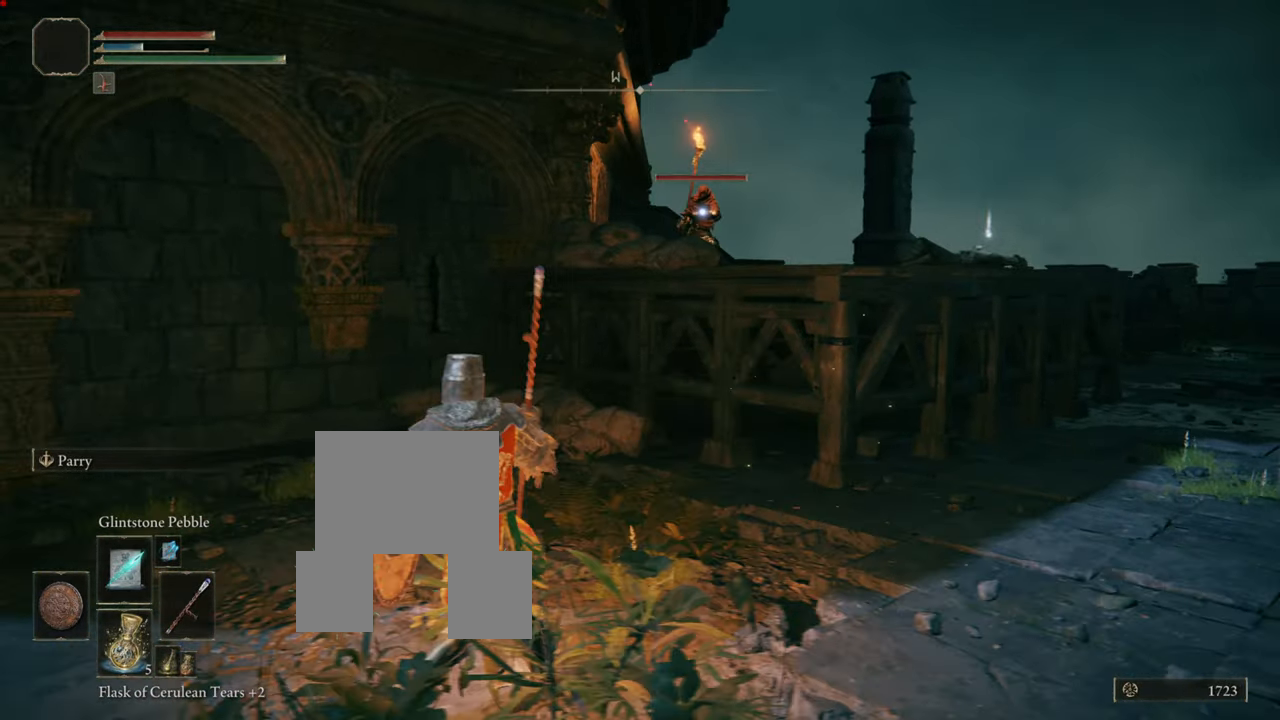
{"buttons": ["L1"], "left_stick": "down-left", "right_stick": "center", "events": []}
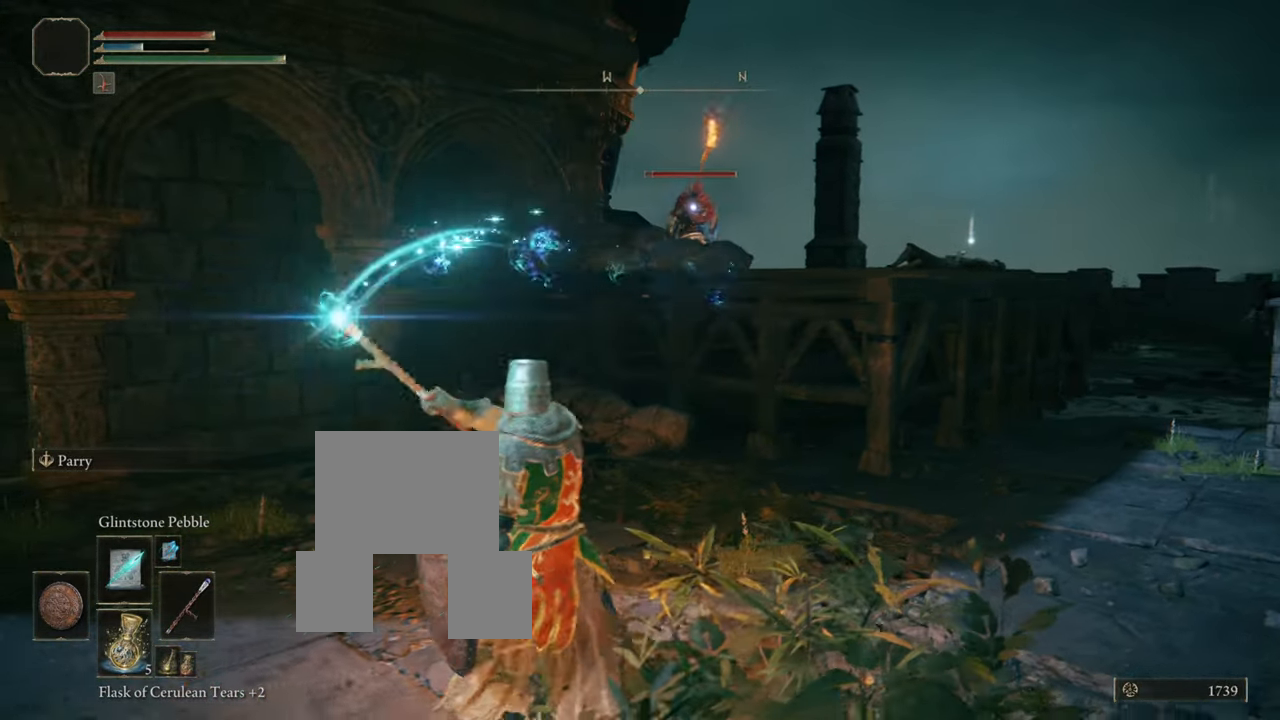
{"buttons": ["L1"], "left_stick": "down-left", "right_stick": "center", "events": []}
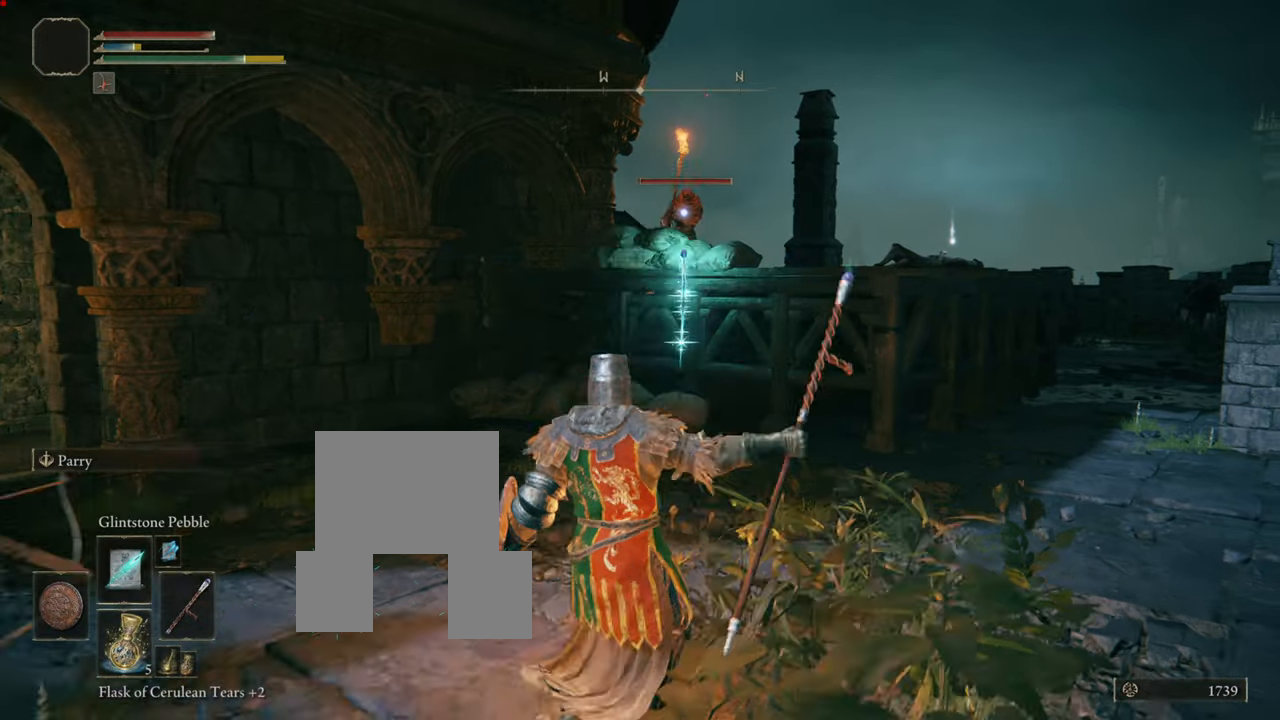
{"buttons": ["L1"], "left_stick": "down-left", "right_stick": "center", "events": []}
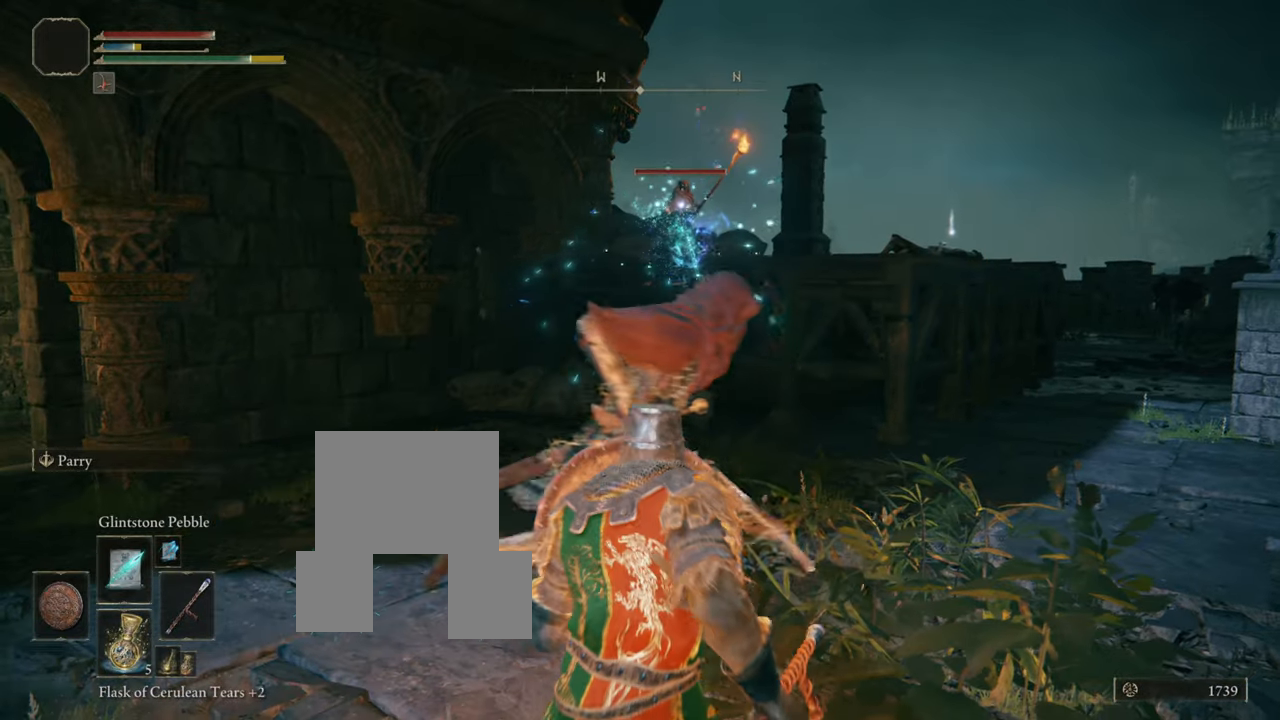
{"buttons": ["L1"], "left_stick": "left", "right_stick": "center", "events": [[134, "left_stick", "down"], [351, "left_stick", "left"]]}
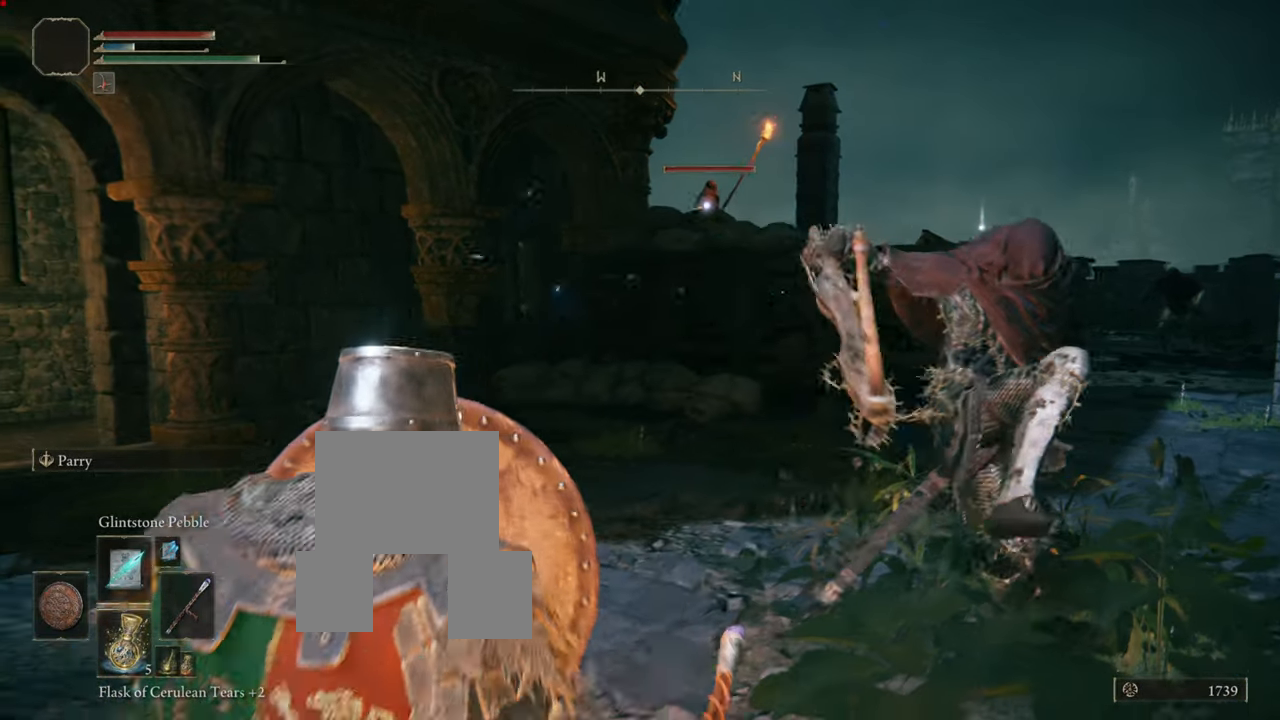
{"buttons": ["L1"], "left_stick": "up-left", "right_stick": "left", "events": [[250, "left_stick", "up-left"], [367, "R3", "down"], [450, "R3", "up"], [500, "right_stick", "left"]]}
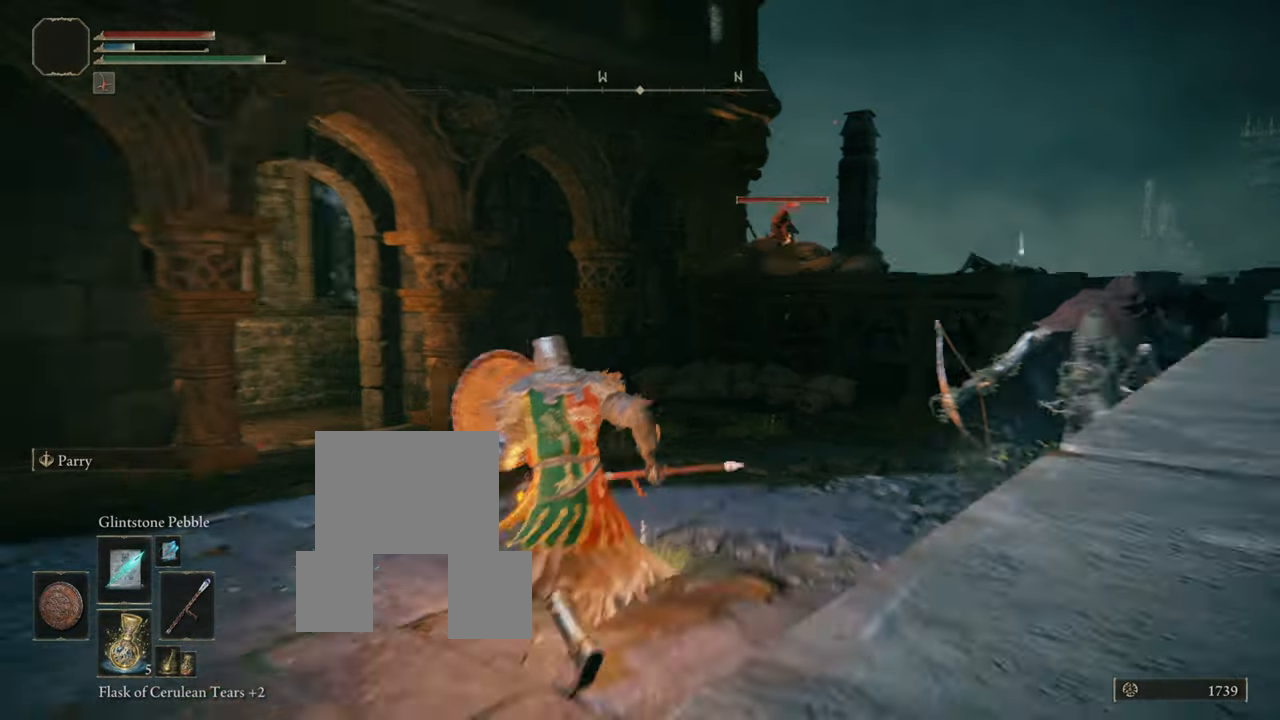
{"buttons": ["L1"], "left_stick": "up", "right_stick": "center", "events": [[150, "left_stick", "up"], [317, "right_stick", "center"]]}
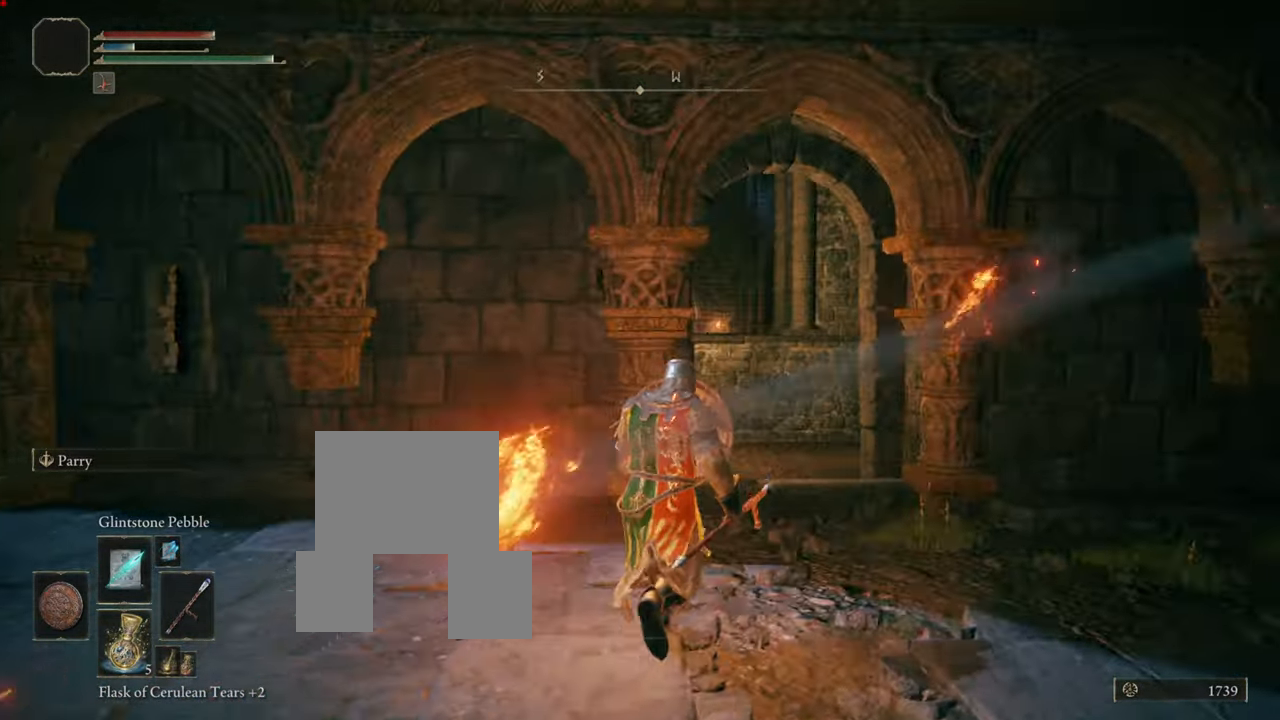
{"buttons": ["L1"], "left_stick": "up-right", "right_stick": "center", "events": [[67, "right_stick", "left"], [234, "left_stick", "up-right"], [400, "right_stick", "center"]]}
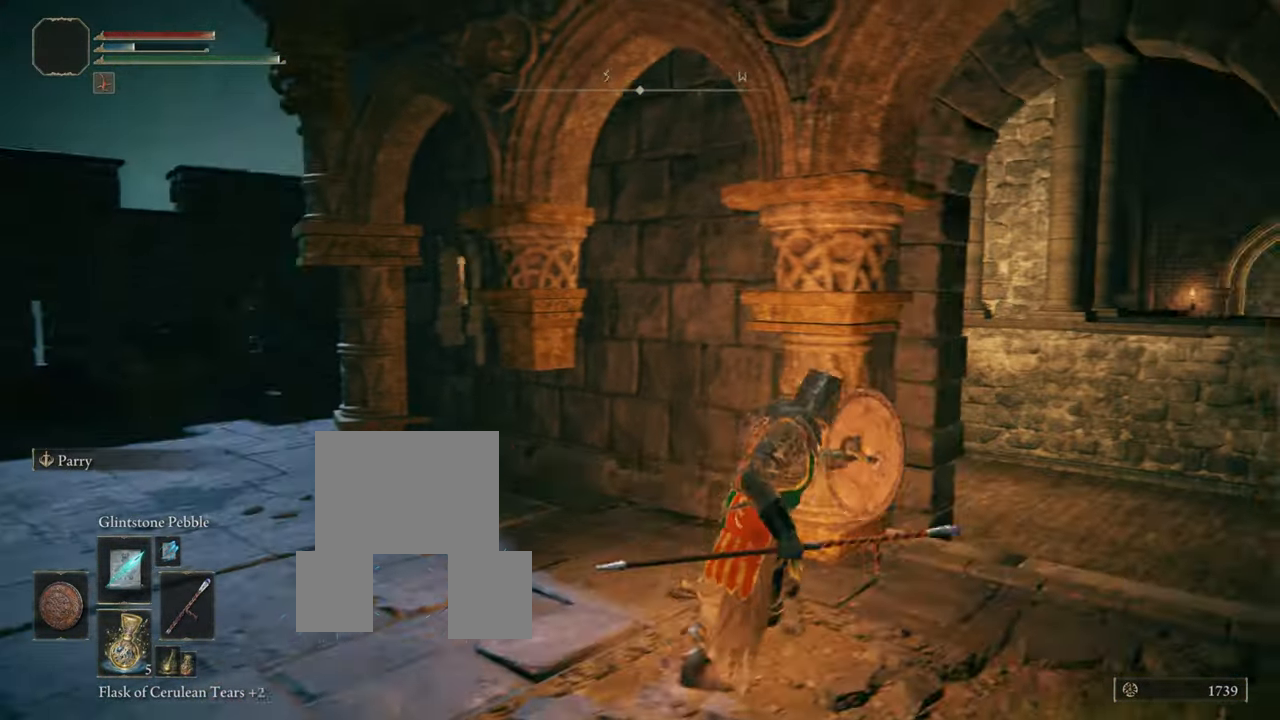
{"buttons": ["L1"], "left_stick": "up-right", "right_stick": "left", "events": [[234, "right_stick", "left"]]}
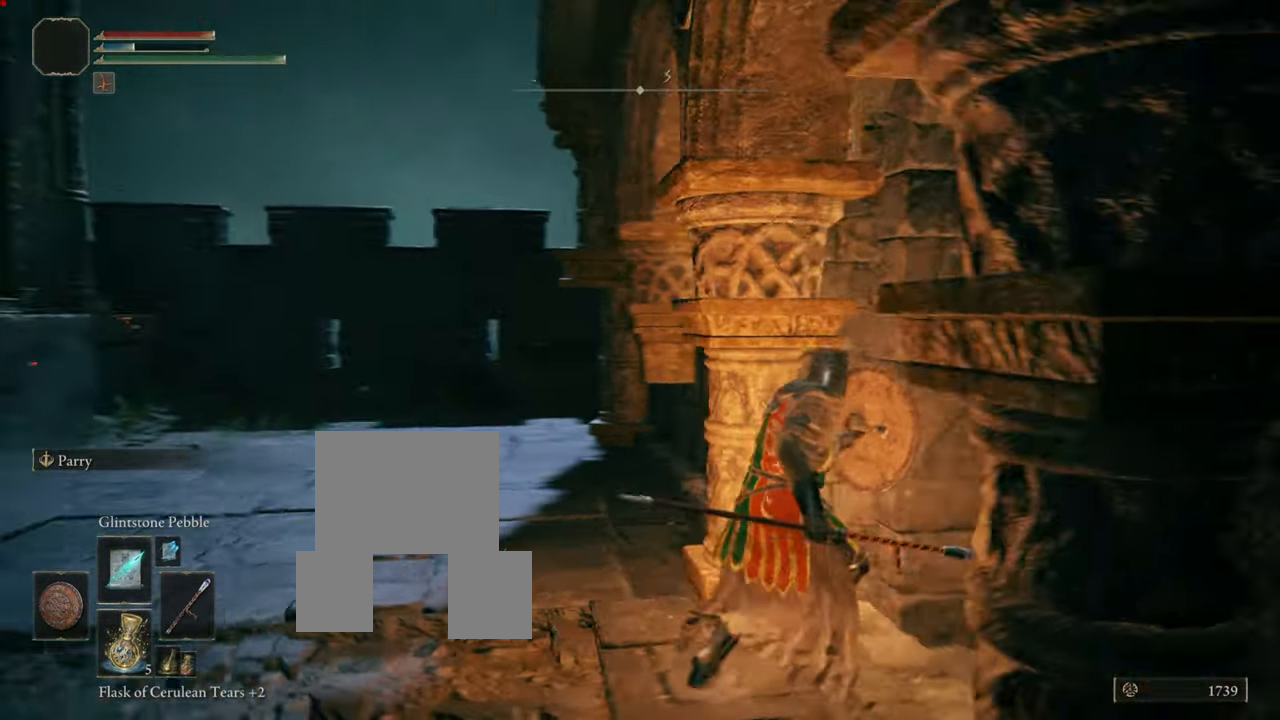
{"buttons": ["L1"], "left_stick": "down-right", "right_stick": "left", "events": [[117, "left_stick", "right"], [234, "left_stick", "down-right"], [250, "right_stick", "center"], [400, "right_stick", "left"]]}
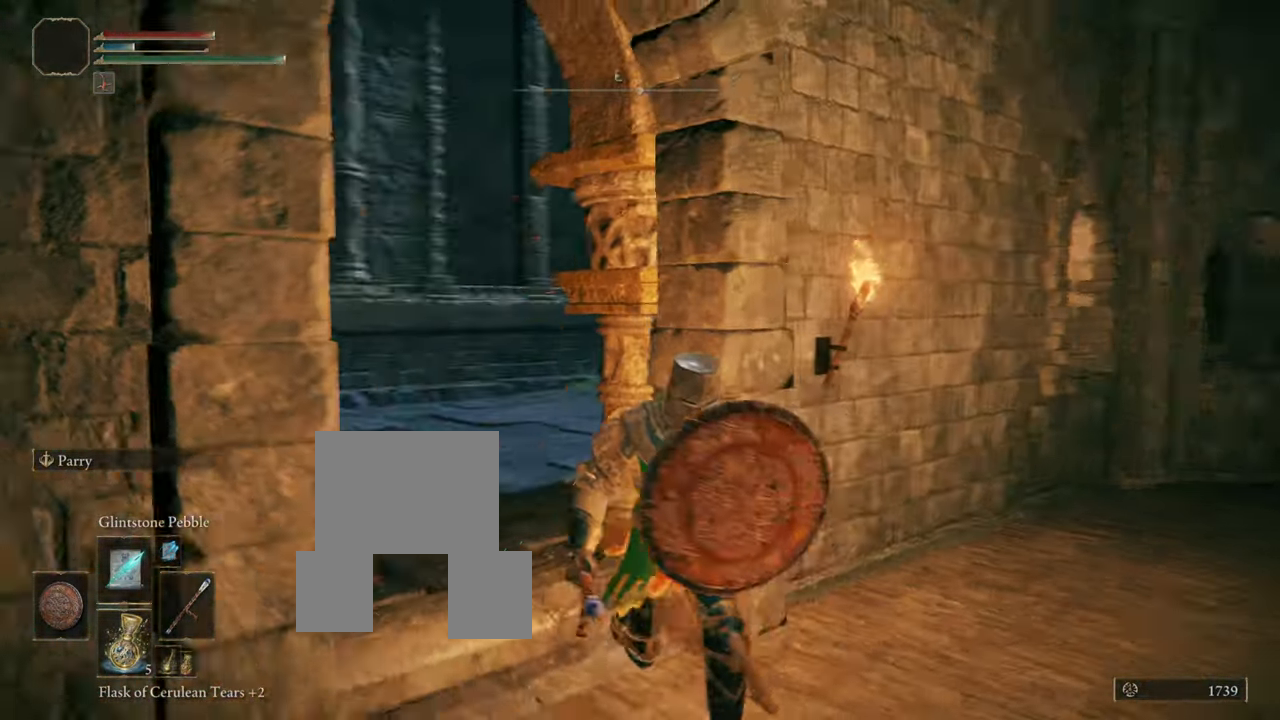
{"buttons": ["L1"], "left_stick": "center", "right_stick": "left", "events": [[34, "left_stick", "center"], [217, "right_stick", "center"], [384, "right_stick", "left"]]}
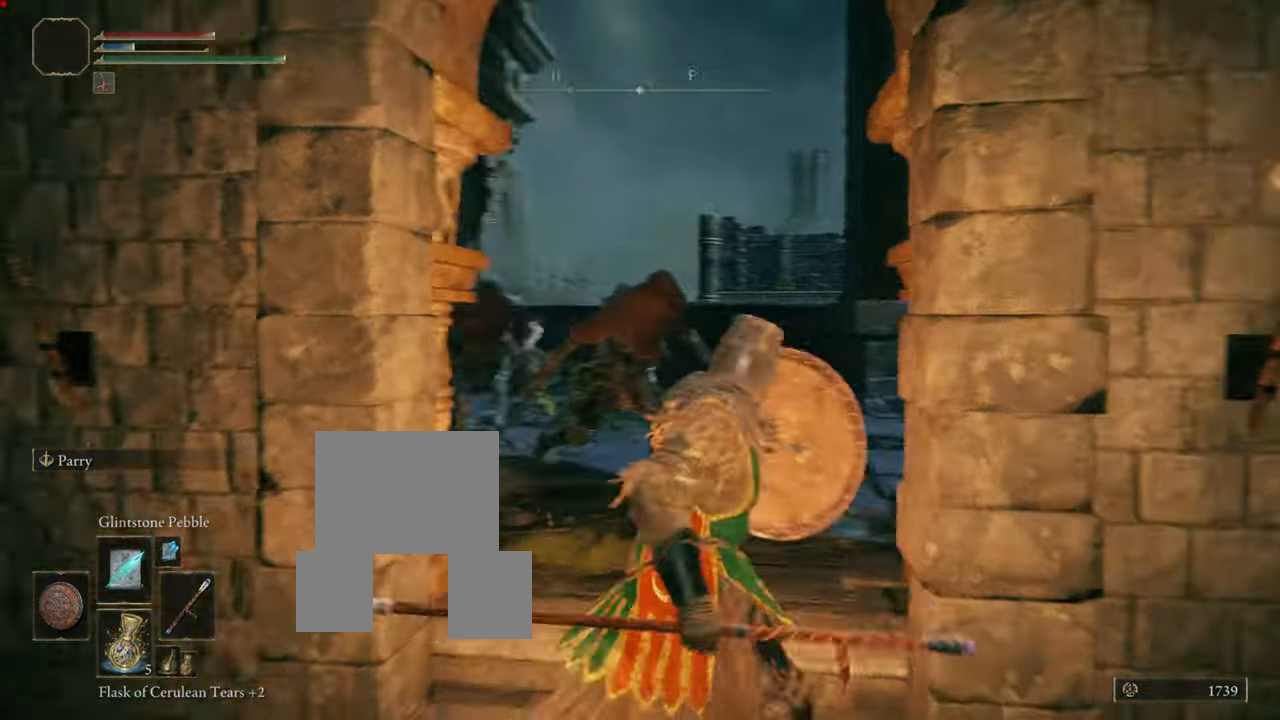
{"buttons": ["L1"], "left_stick": "down", "right_stick": "center", "events": [[67, "right_stick", "center"], [100, "left_stick", "up"], [217, "R3", "down"], [334, "left_stick", "center"], [367, "R3", "up"], [417, "left_stick", "down"]]}
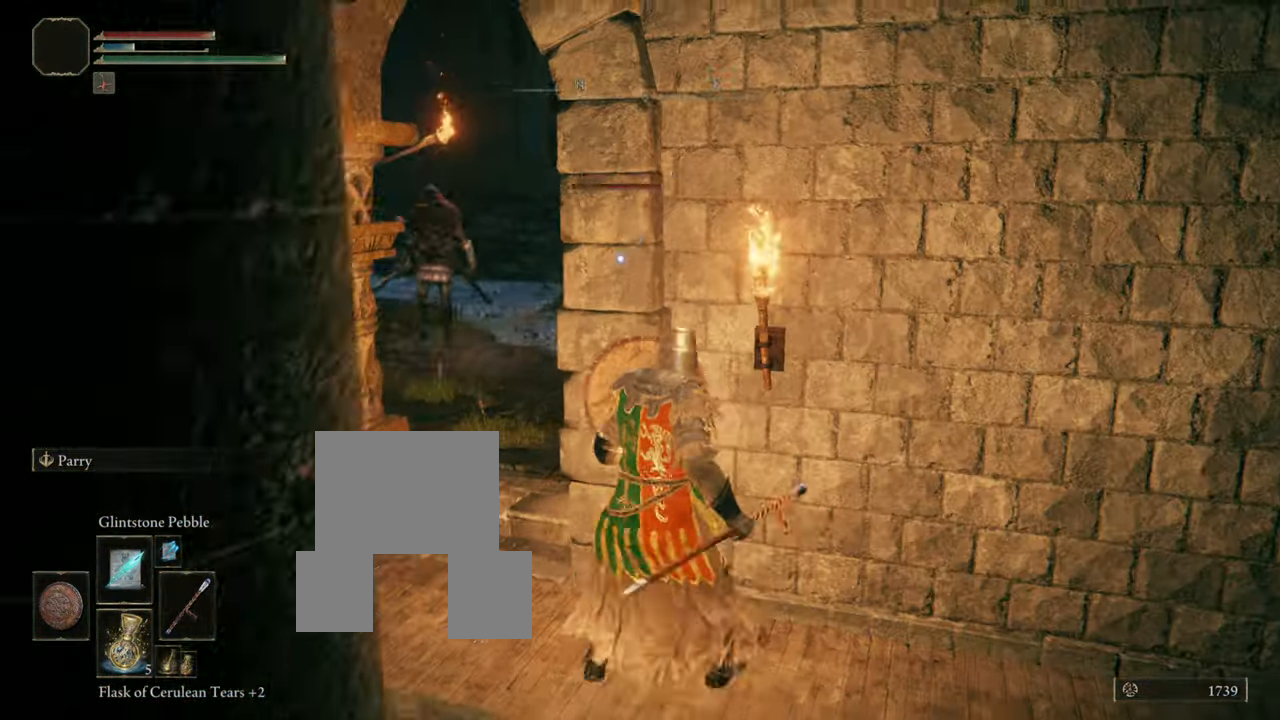
{"buttons": ["L1"], "left_stick": "down-right", "right_stick": "center", "events": [[250, "left_stick", "down-right"]]}